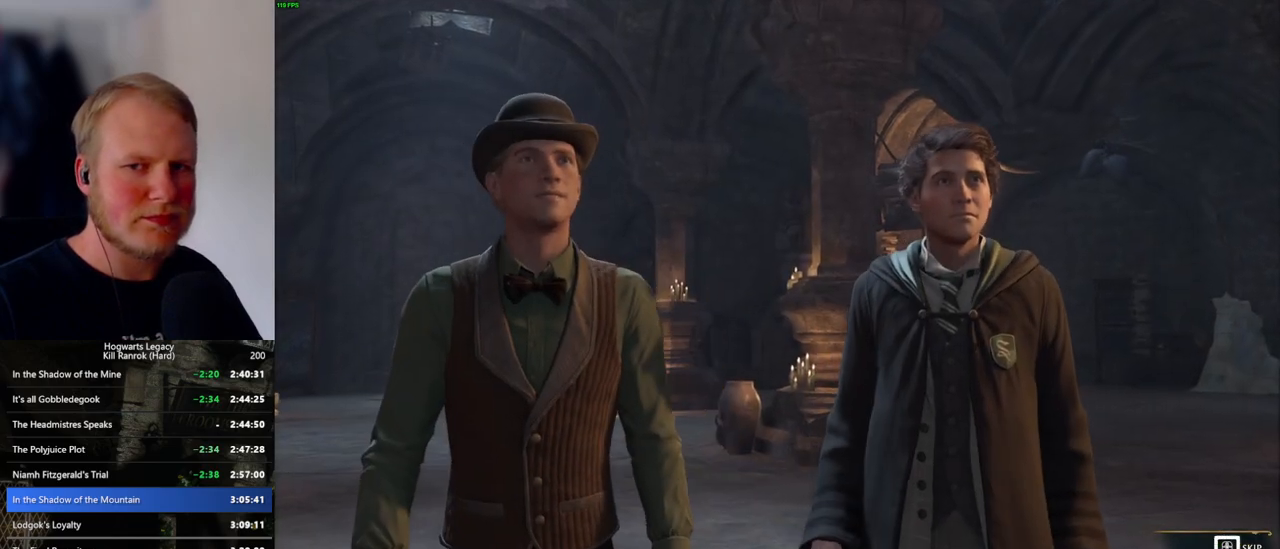
Gameplay with keyboard and mouse; each line is a JSON object with the keys and mouse buttons held at the frame after it. "events" lists presses ("down") and releases ("up") of ".", "/", "0", "1", "2", "3", "4", "5", "6", "7", "8", "9", "a", "alt_l", "alt_r", "b", "backslash", "backspace", "c", "caps_lock", "comma", "ctrl_l", "ctrl_r", "d", "e", "equals", "escape", "f", "f1", "f10", "f11", "f12", "f2", "f3", "f4", "f5", "f6", "f7", "f8", "f9", "g", "h", "i", "j", "k", "l", "lbracket", "m", "minus", "n", "o", "p", "q", "quote", "r", "rbracket", "return", "s", "semicolon", "shift_l", "shift_r", "space", "super_l", "super_r", "t", "tab", "tilde", "u", "v", "w", "x", "y", "z", "mouse_left", "mouse_wheel", "mouse_right", "mouse_mb4" and "mouse_mb5" between this image and that frame as [ms after this image, input, new state], when the widget could be followed in between. "mouse_left", "mouse_wheel", "mouse_right", "mouse_mb4", "mouse_mb5" = the "left", "wheel", "right", "mb4", "mb5" buttons of the "mouse" list. No other keys are recorded. "wheel" means that the mouse wheel is clicked or scrolled. Mouse movement is not recorded.
{"keys": [], "mouse": [], "events": [[483, "q", "up"]]}
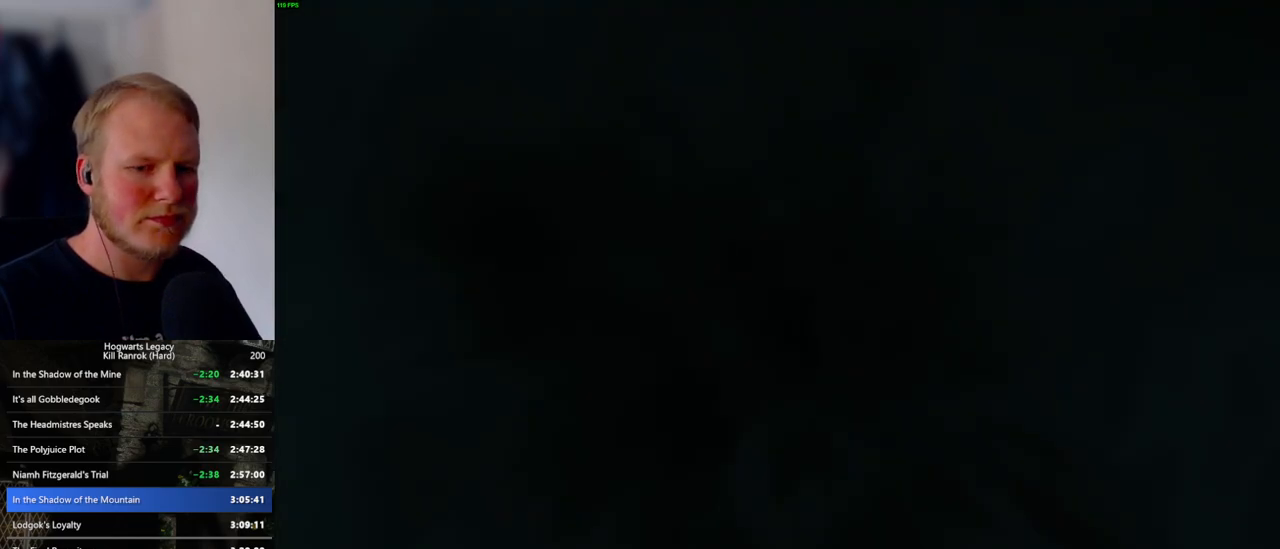
{"keys": ["q"], "mouse": [], "events": [[50, "q", "down"]]}
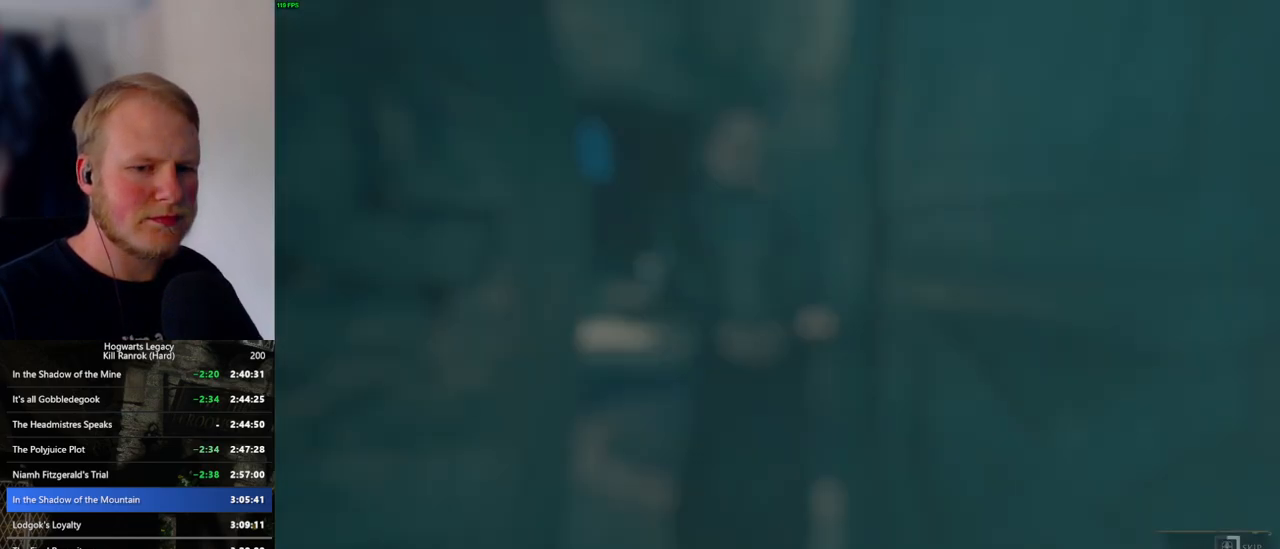
{"keys": ["q"], "mouse": [], "events": []}
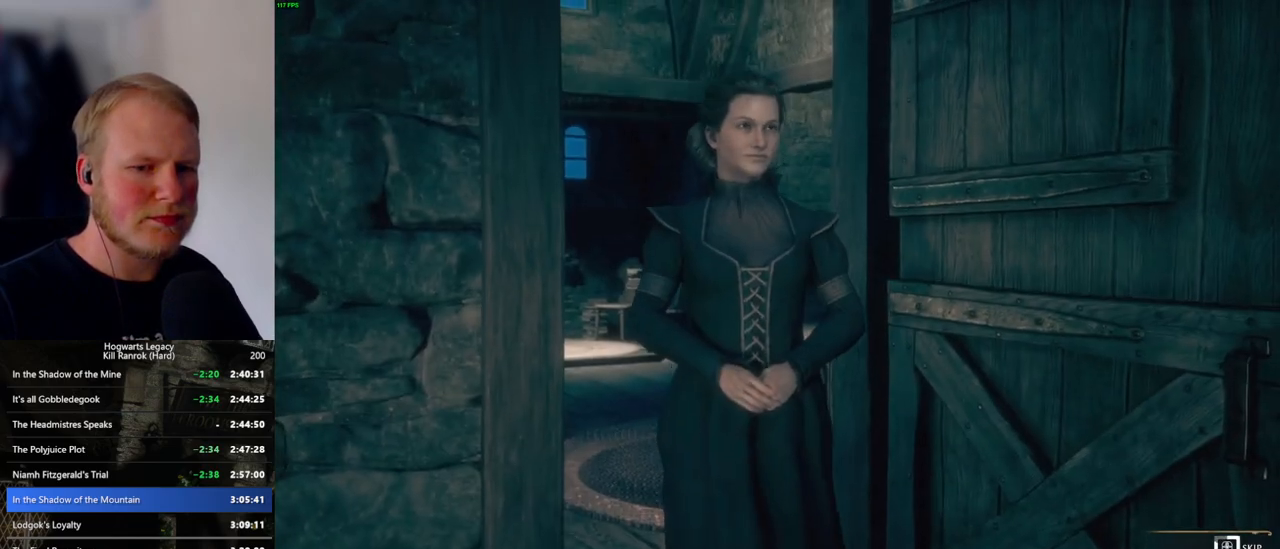
{"keys": ["q"], "mouse": [], "events": []}
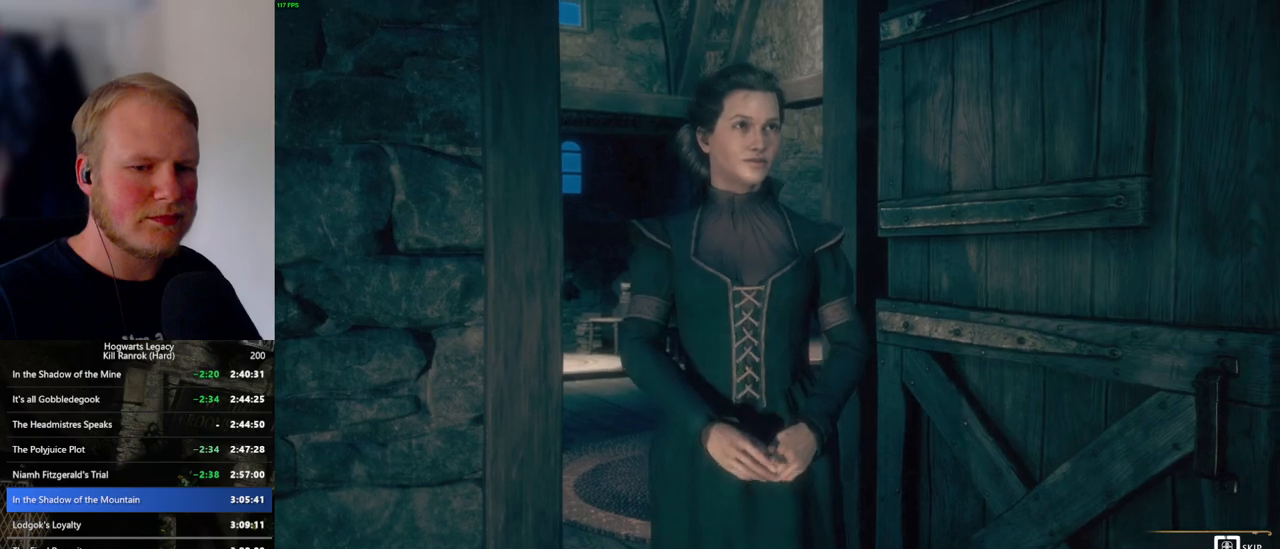
{"keys": ["q"], "mouse": [], "events": []}
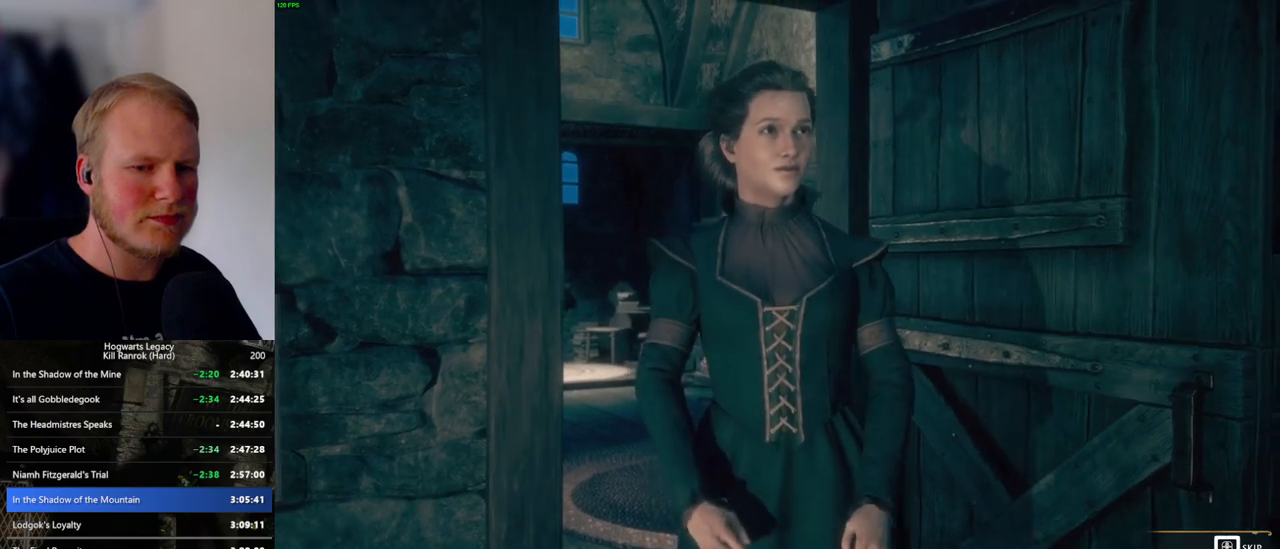
{"keys": ["q"], "mouse": [], "events": [[233, "q", "up"], [316, "q", "down"]]}
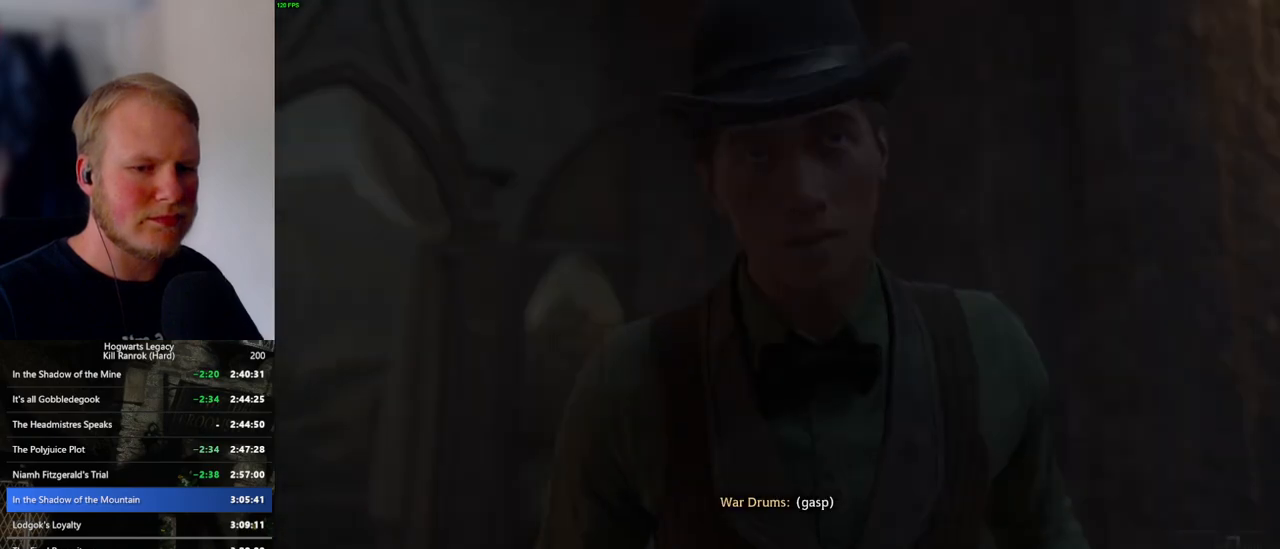
{"keys": ["q"], "mouse": [], "events": []}
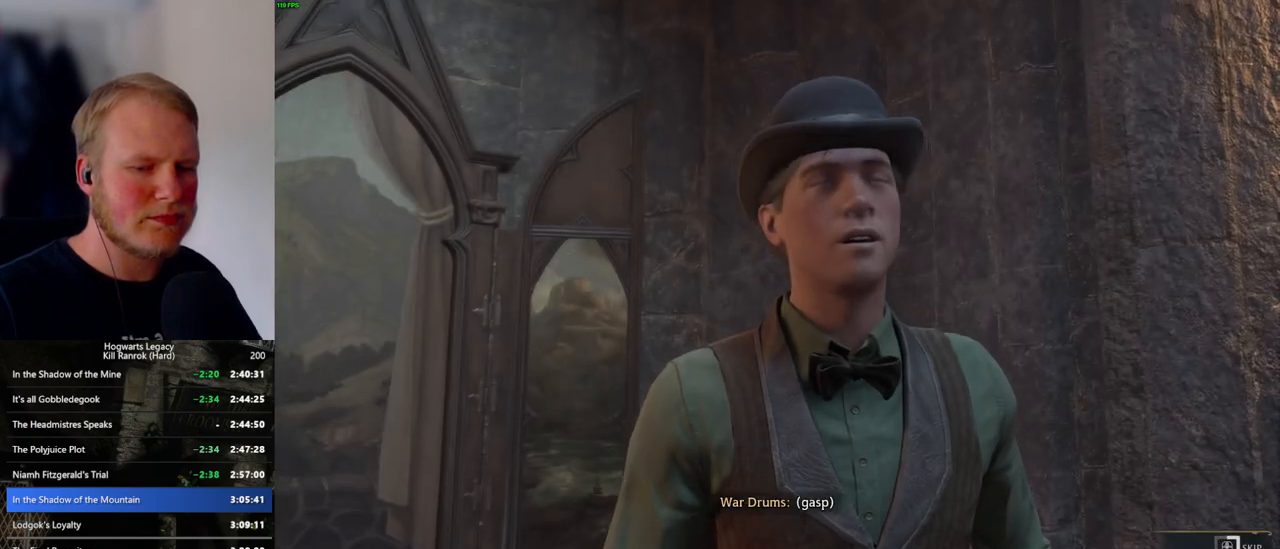
{"keys": ["q"], "mouse": [], "events": []}
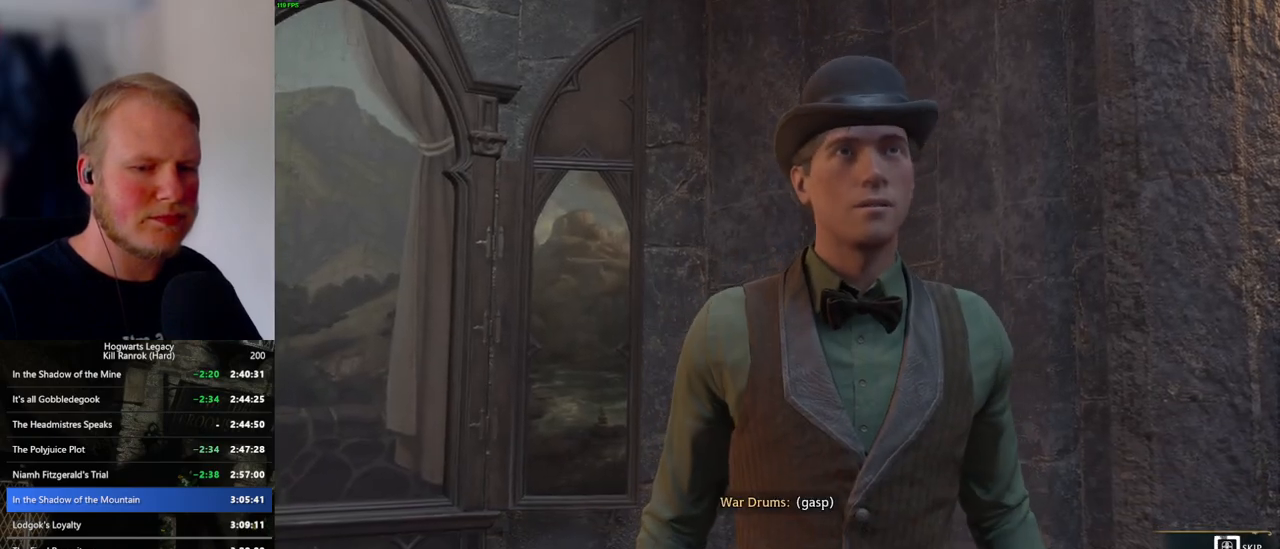
{"keys": ["q"], "mouse": [], "events": []}
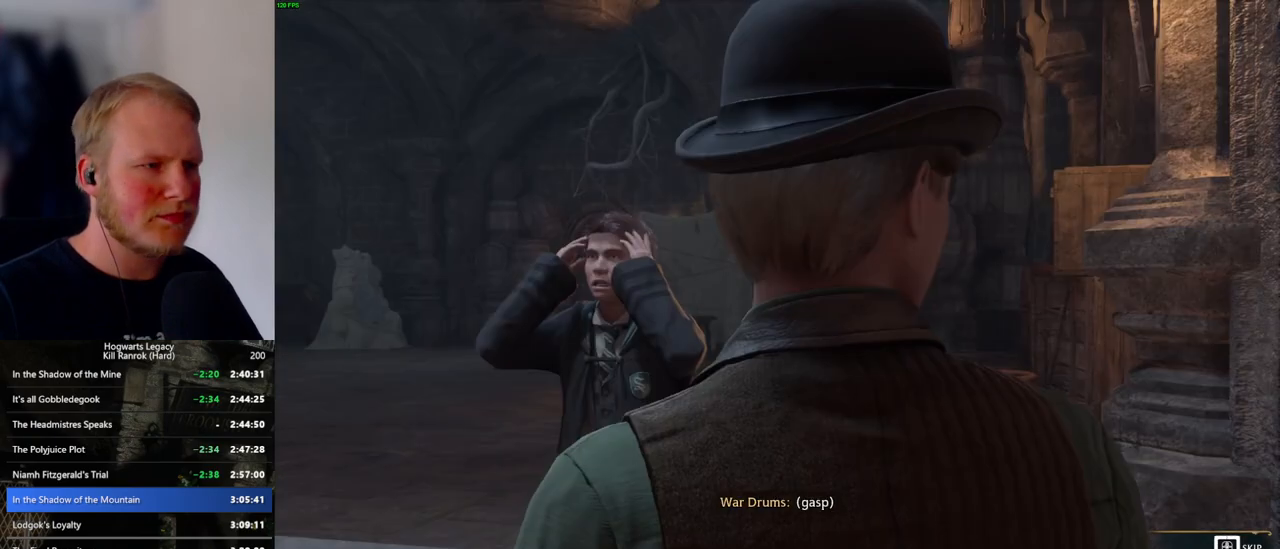
{"keys": ["q"], "mouse": [], "events": []}
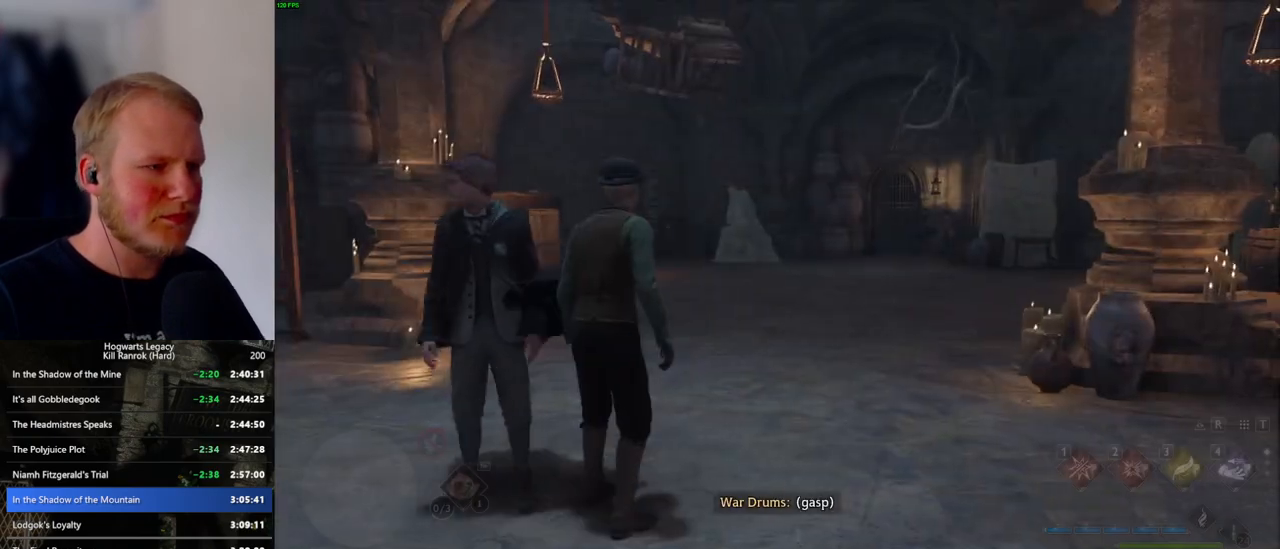
{"keys": [], "mouse": [], "events": [[116, "q", "up"], [350, "m", "down"], [466, "m", "up"]]}
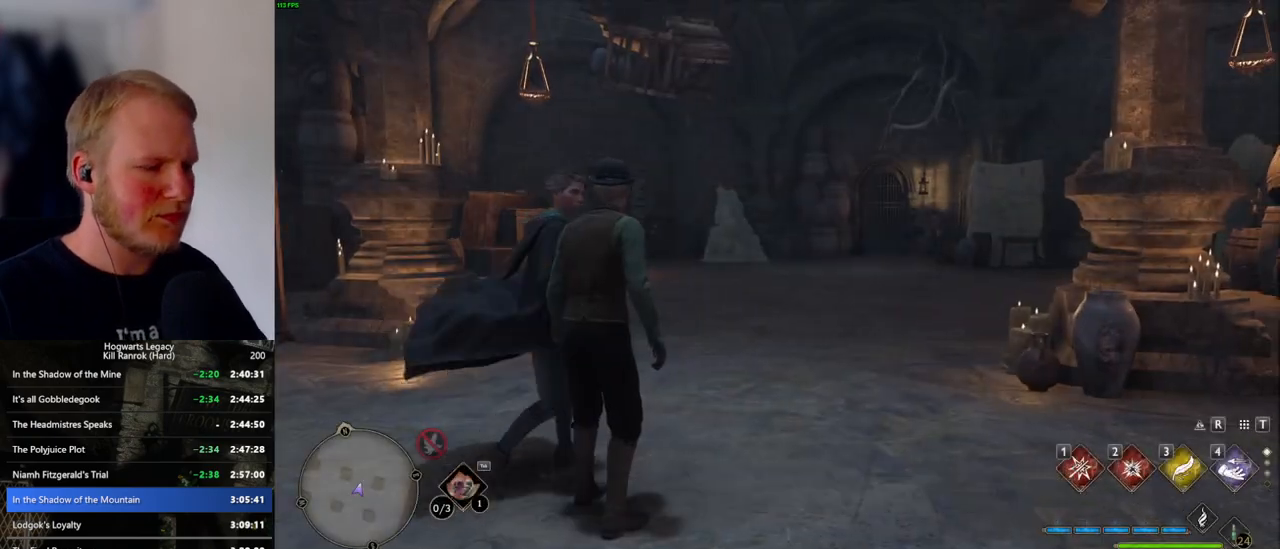
{"keys": [], "mouse": [], "events": []}
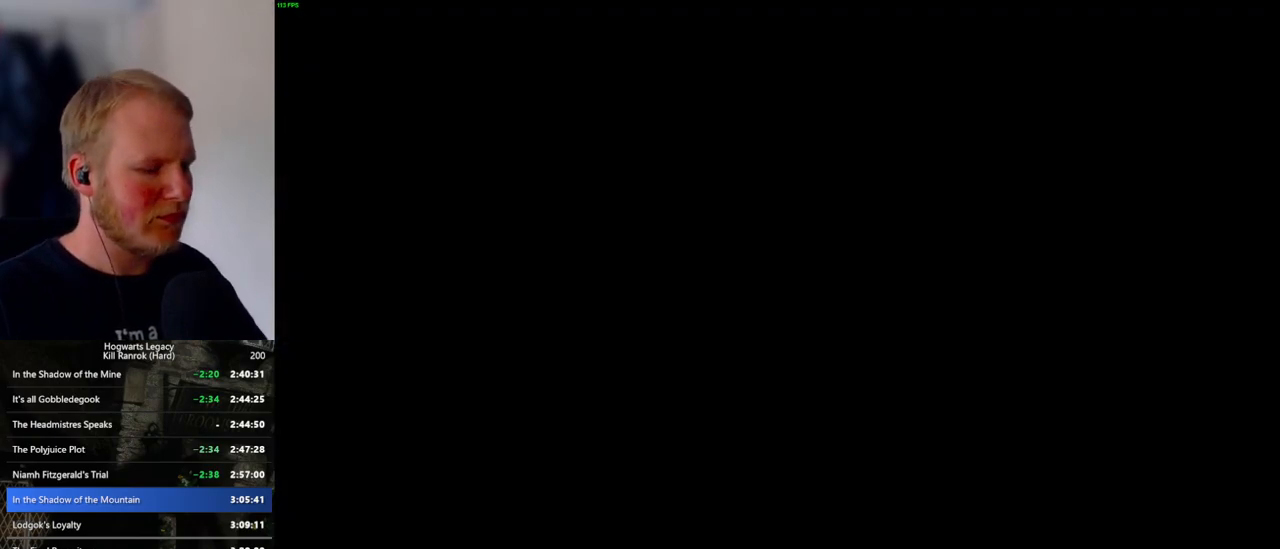
{"keys": [], "mouse": [], "events": []}
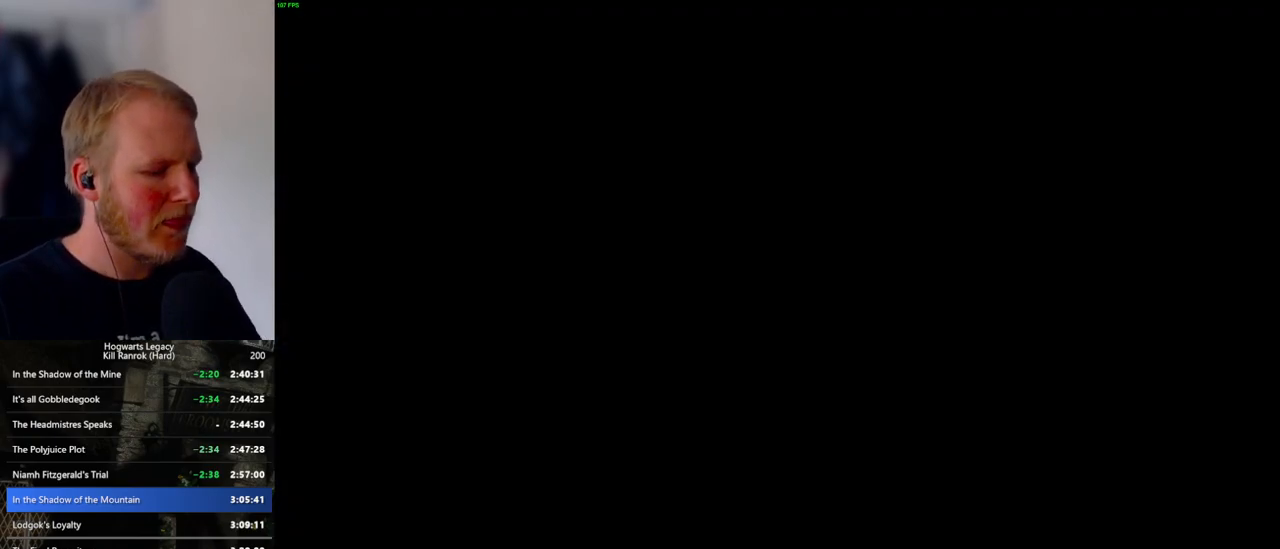
{"keys": [], "mouse": [], "events": [[366, "z", "down"], [450, "z", "up"]]}
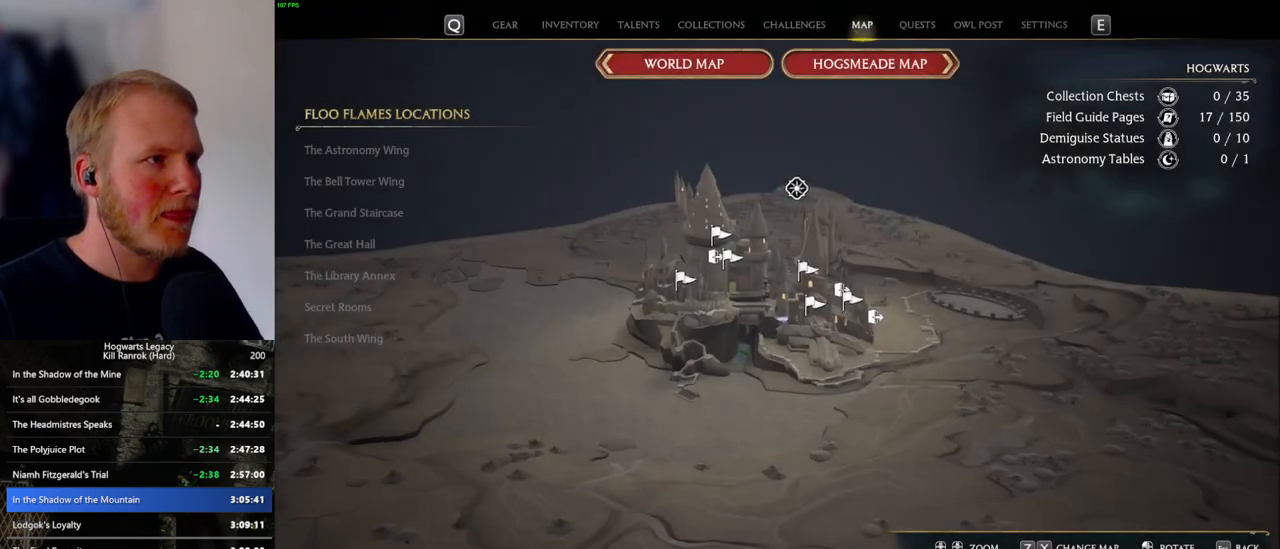
{"keys": ["z"], "mouse": [], "events": [[66, "z", "down"], [150, "z", "up"], [250, "z", "down"], [333, "z", "up"], [450, "z", "down"]]}
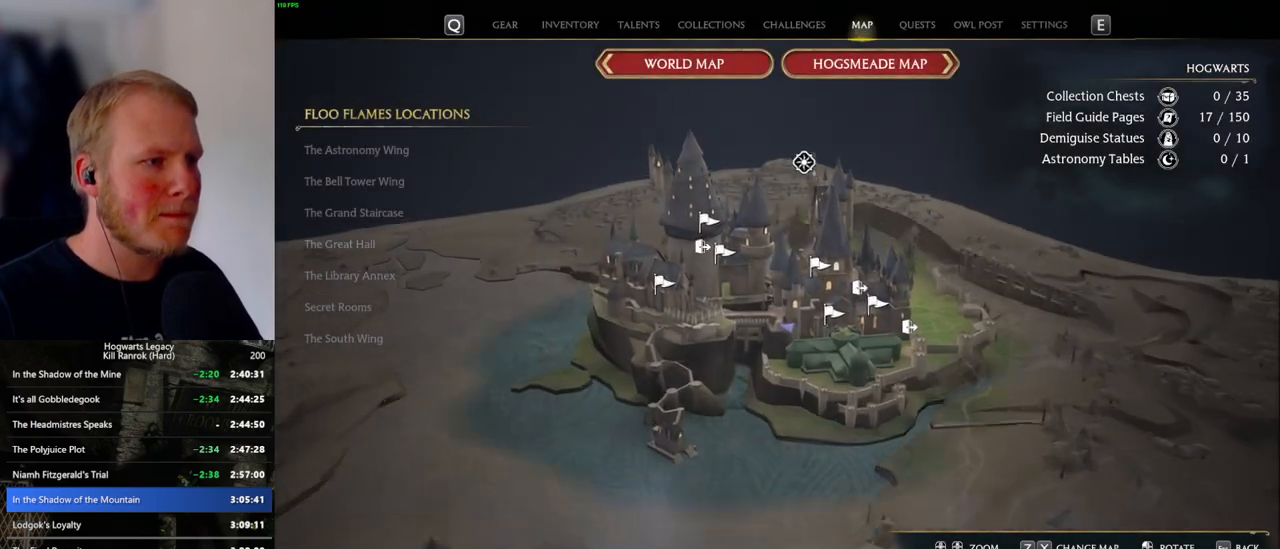
{"keys": [], "mouse": [], "events": [[33, "z", "up"], [133, "z", "down"], [216, "z", "up"]]}
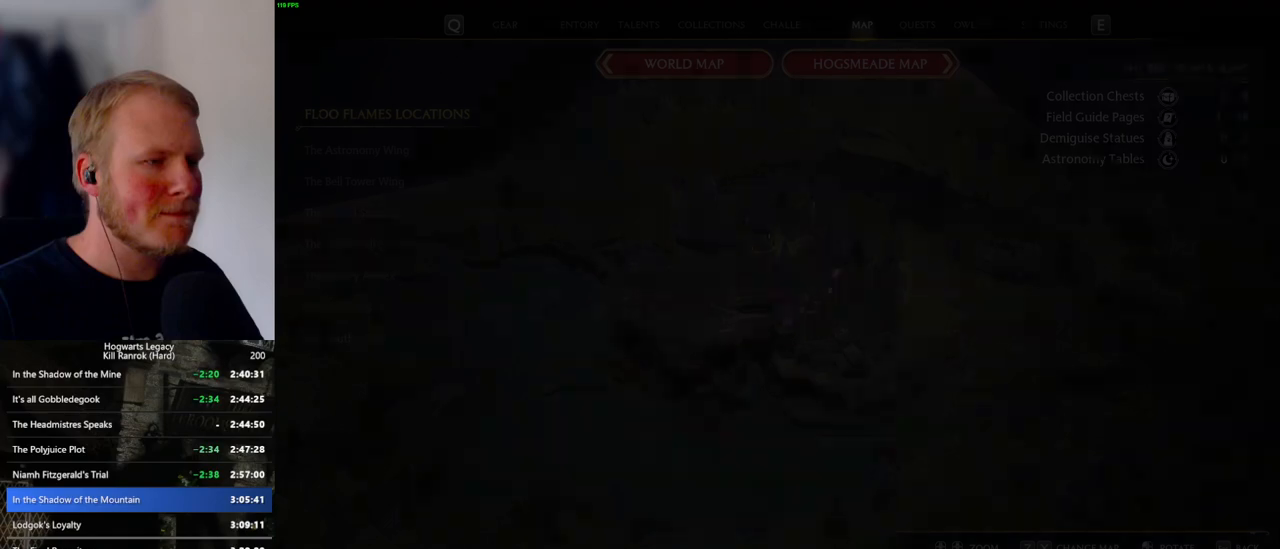
{"keys": [], "mouse": ["left"], "events": [[400, "mouse_left", "down"]]}
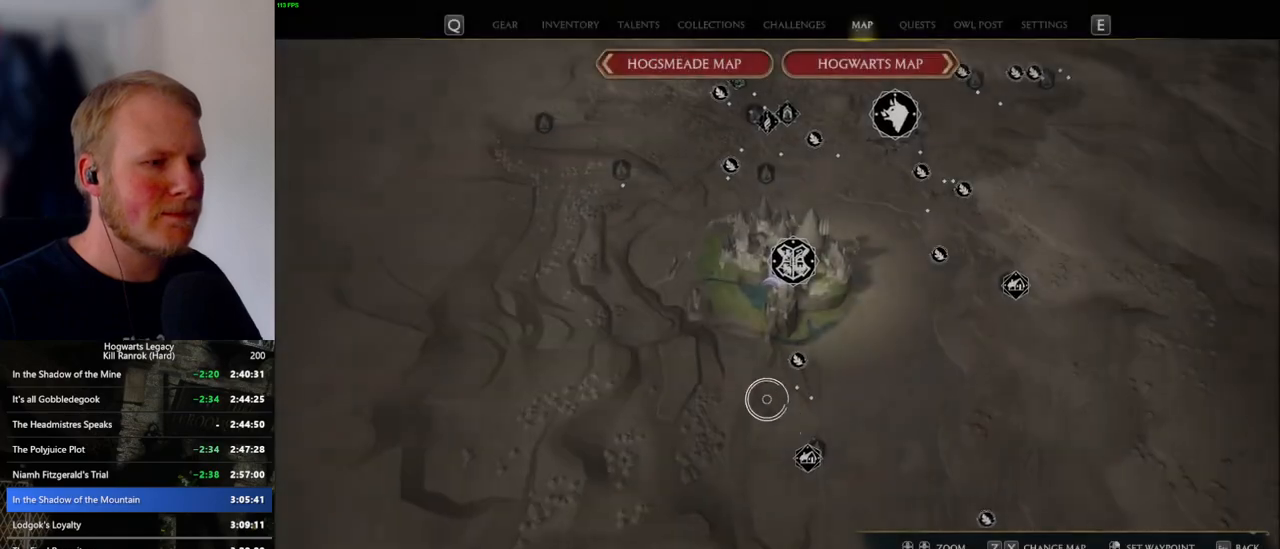
{"keys": [], "mouse": [], "events": [[266, "mouse_left", "up"]]}
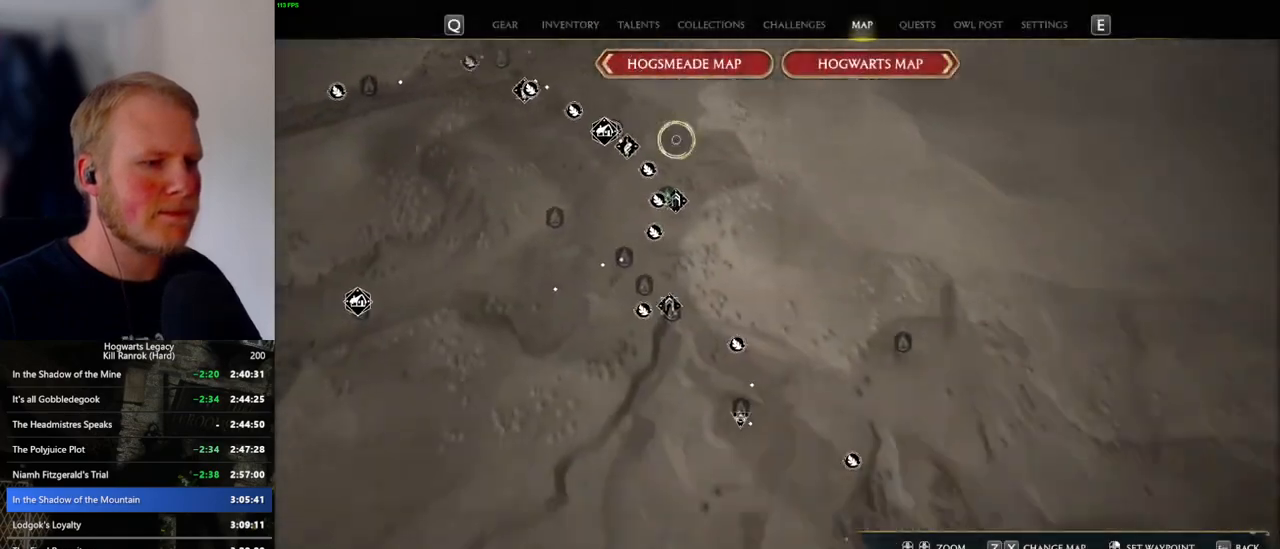
{"keys": [], "mouse": [], "events": [[166, "mouse_left", "down"], [450, "mouse_left", "up"]]}
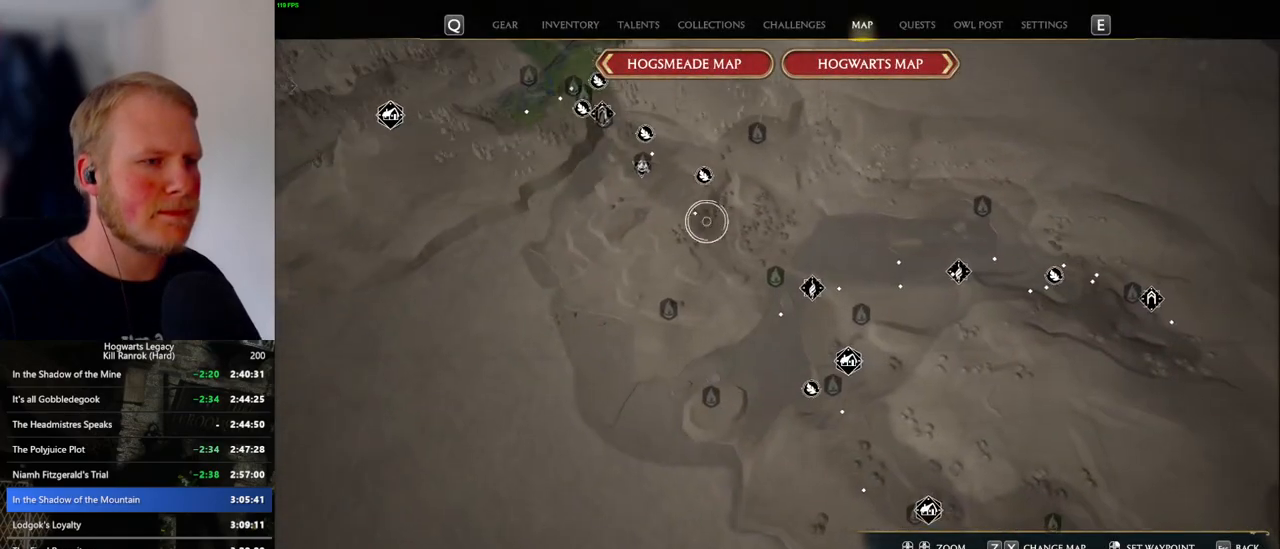
{"keys": [], "mouse": ["left"], "events": [[316, "mouse_left", "down"], [400, "mouse_left", "up"], [500, "mouse_left", "down"]]}
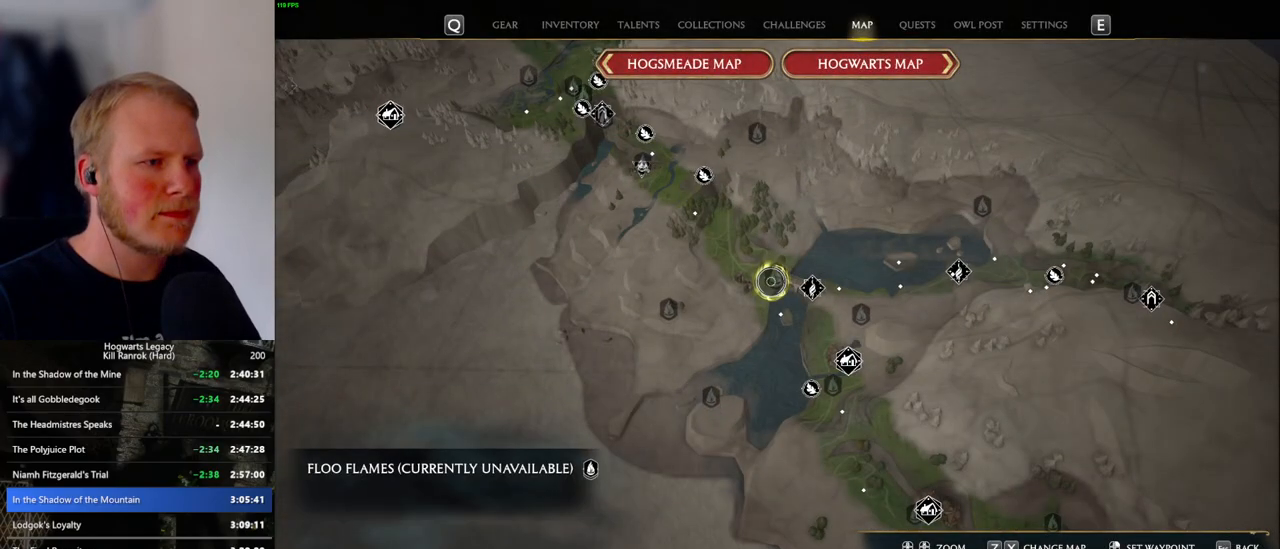
{"keys": [], "mouse": ["left"], "events": [[100, "mouse_left", "up"], [183, "mouse_left", "down"], [266, "mouse_left", "up"], [333, "mouse_left", "down"], [433, "mouse_left", "up"], [483, "mouse_left", "down"]]}
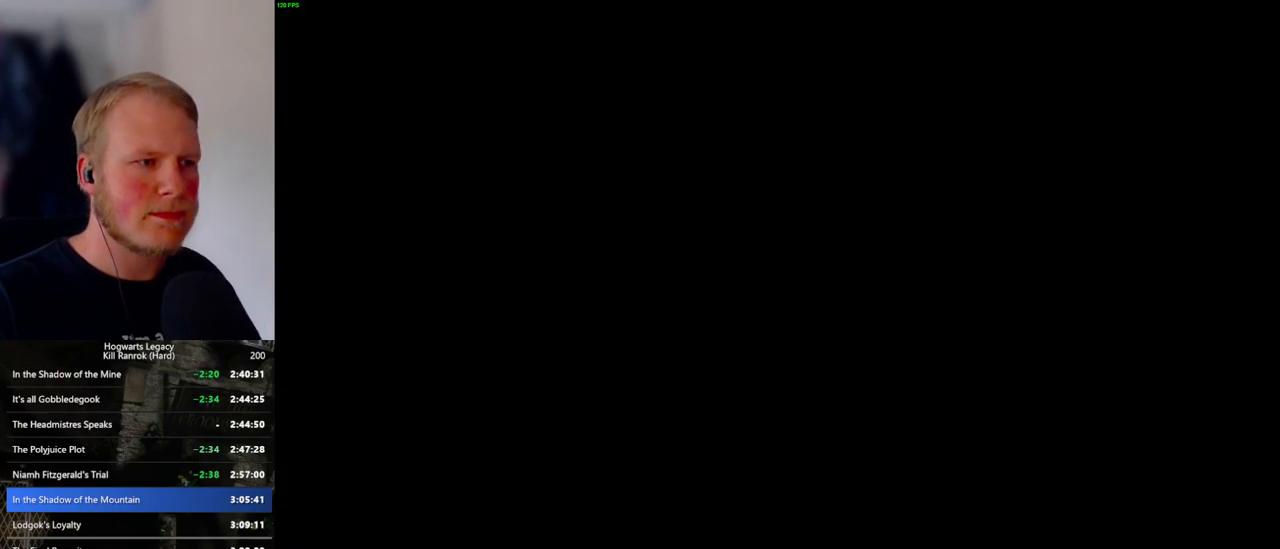
{"keys": [], "mouse": [], "events": [[183, "mouse_left", "up"]]}